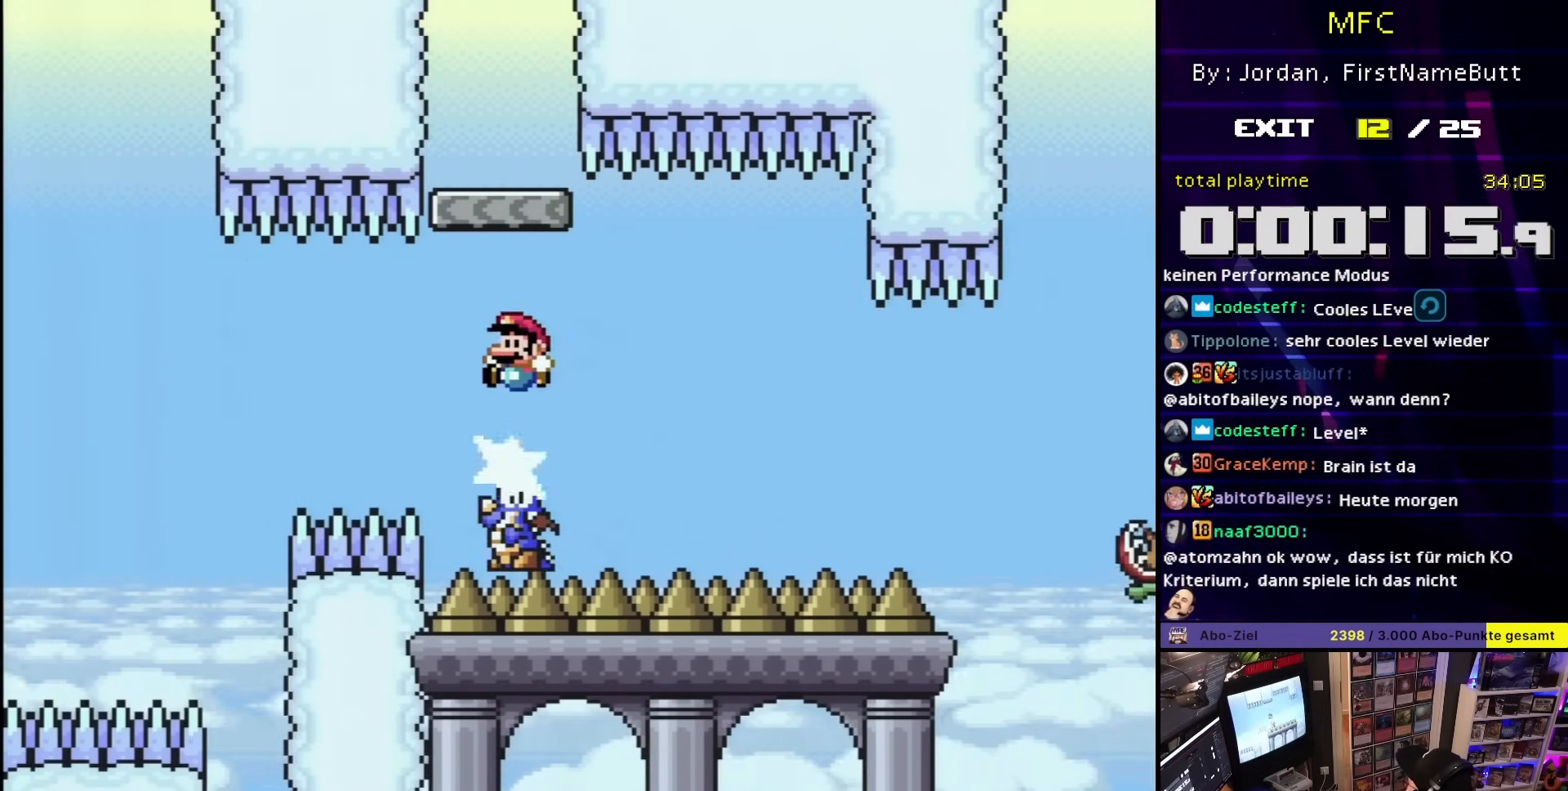
Gameplay with a controller (Nintendo layout); each line is a JSON object with the inputs held at the frame after it. "events" lists button and stick changes between this image and that frame as [ms after this image, input, new state], when the widget could be followed in between. Not read: L3 R3.
{"buttons": ["B", "Y"], "events": [[17, "DPAD_LEFT", "up"], [217, "DPAD_RIGHT", "down"], [250, "B", "up"], [283, "DPAD_UP", "down"], [300, "DPAD_RIGHT", "up"], [317, "DPAD_UP", "up"], [333, "DPAD_LEFT", "down"], [433, "DPAD_LEFT", "up"], [467, "B", "down"]]}
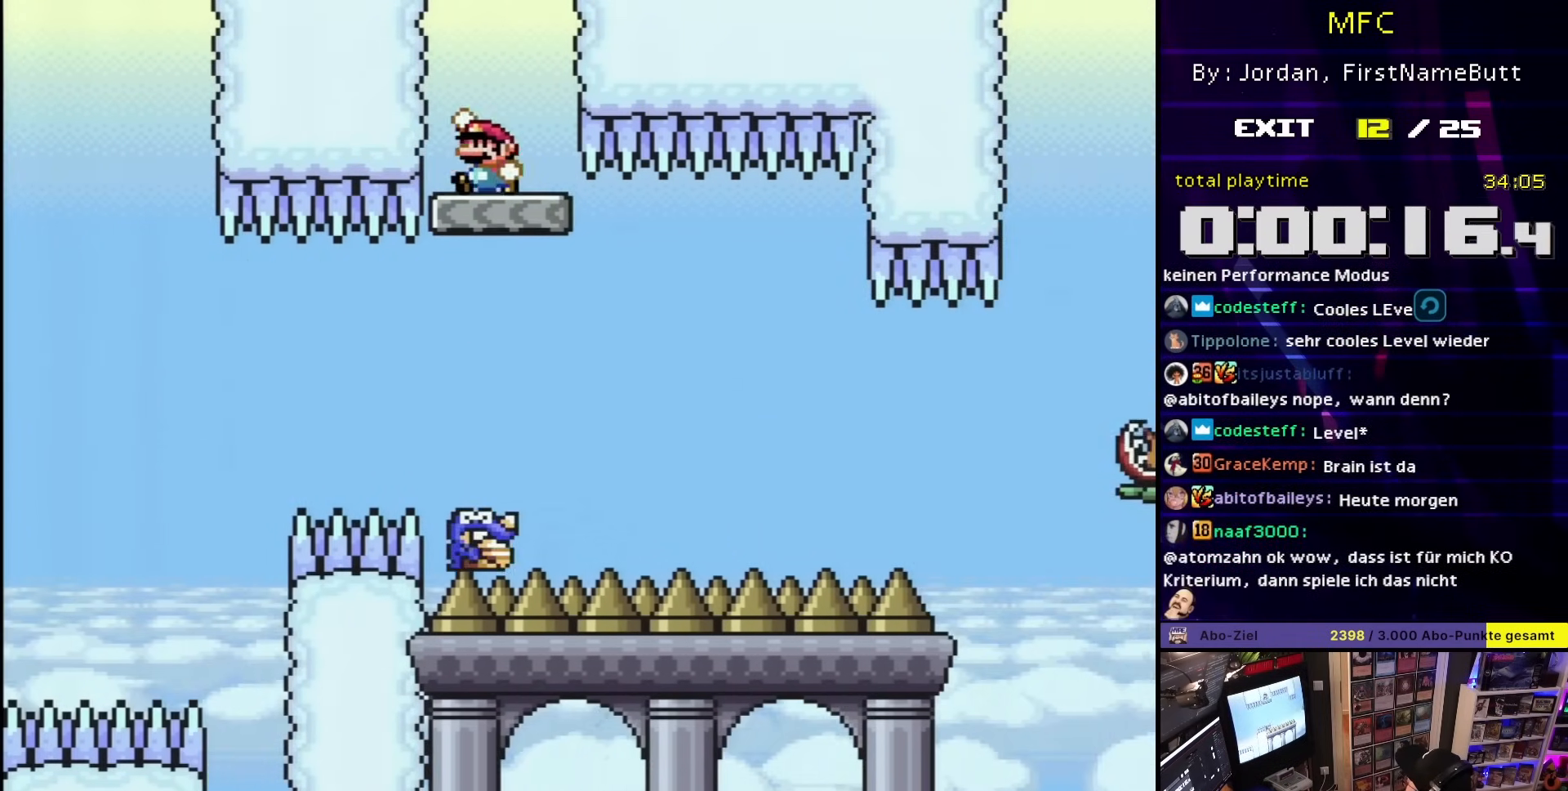
{"buttons": ["B", "Y", "DPAD_RIGHT"], "events": [[33, "B", "up"], [233, "B", "down"], [267, "DPAD_RIGHT", "down"], [400, "DPAD_RIGHT", "up"], [433, "DPAD_RIGHT", "down"]]}
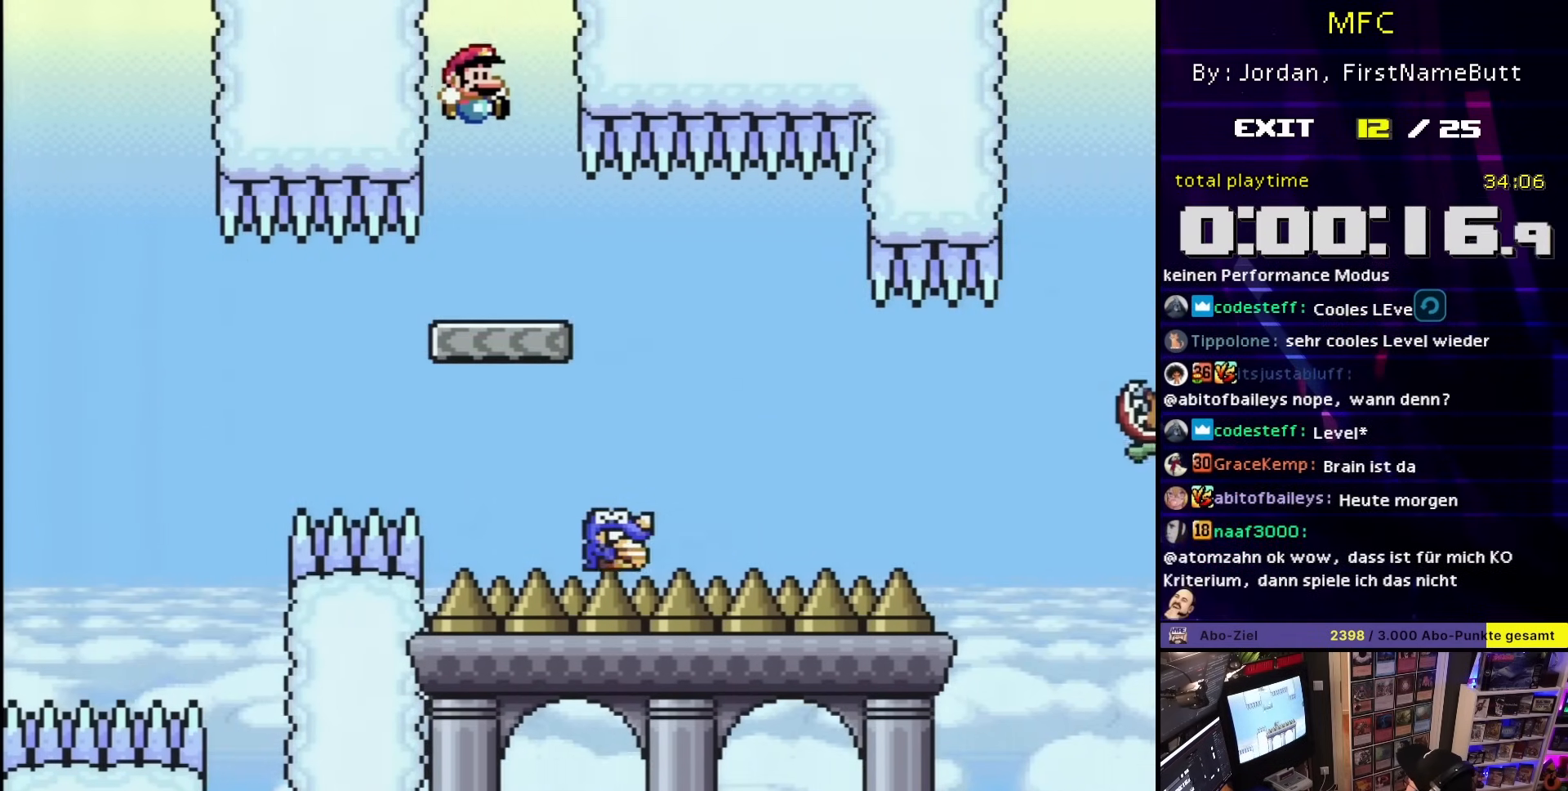
{"buttons": ["B", "Y", "DPAD_RIGHT"], "events": [[217, "B", "up"], [367, "B", "down"]]}
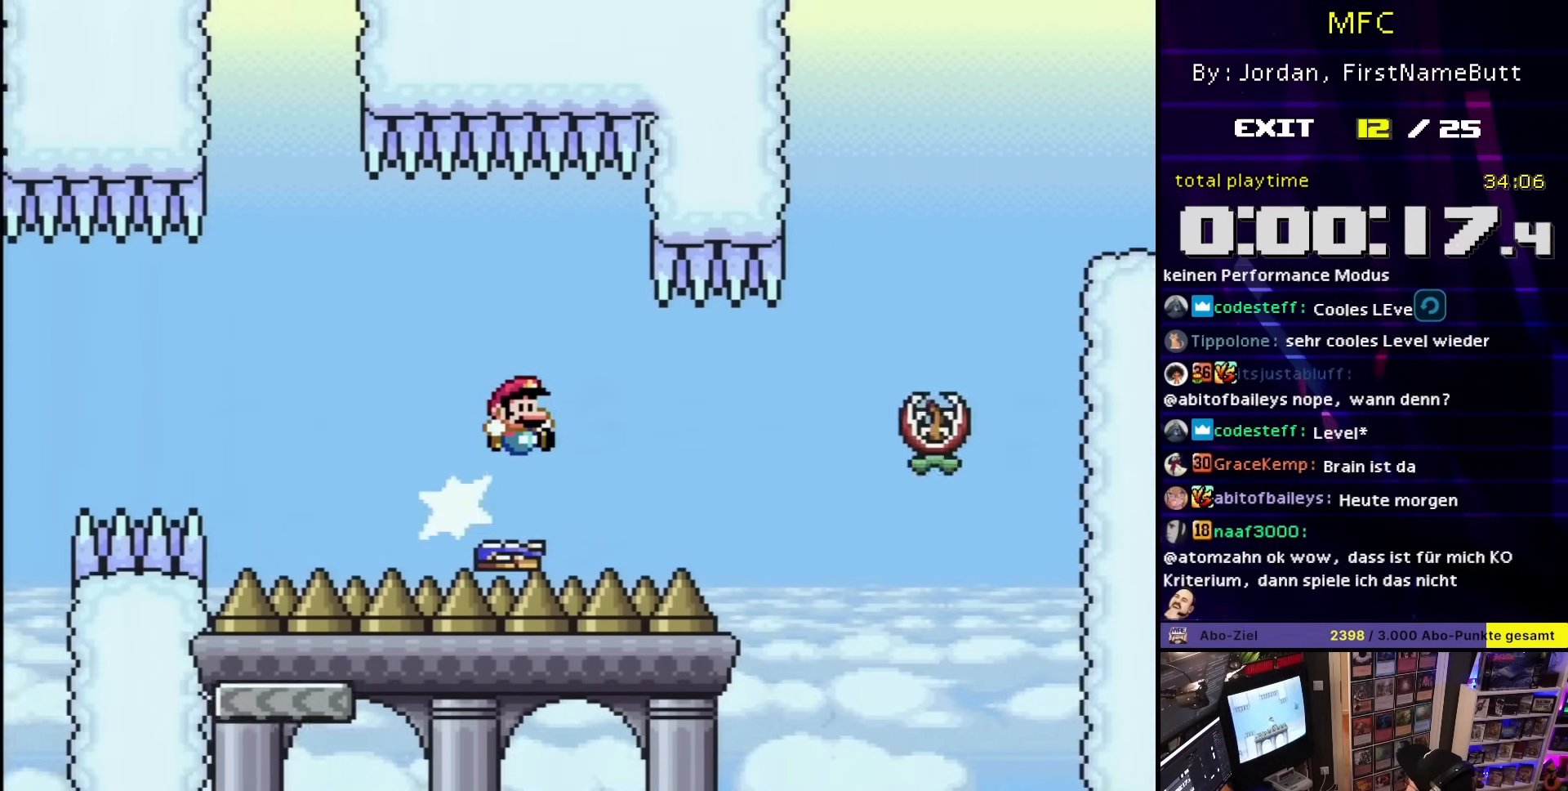
{"buttons": ["Y"], "events": [[150, "B", "up"], [150, "DPAD_RIGHT", "up"], [150, "DPAD_UP", "down"], [150, "Y", "up"], [167, "B", "down"], [167, "DPAD_RIGHT", "down"], [167, "DPAD_UP", "up"], [167, "Y", "down"], [283, "DPAD_UP", "down"], [300, "DPAD_LEFT", "down"], [300, "DPAD_RIGHT", "up"], [300, "DPAD_UP", "up"], [433, "DPAD_LEFT", "up"], [483, "B", "up"]]}
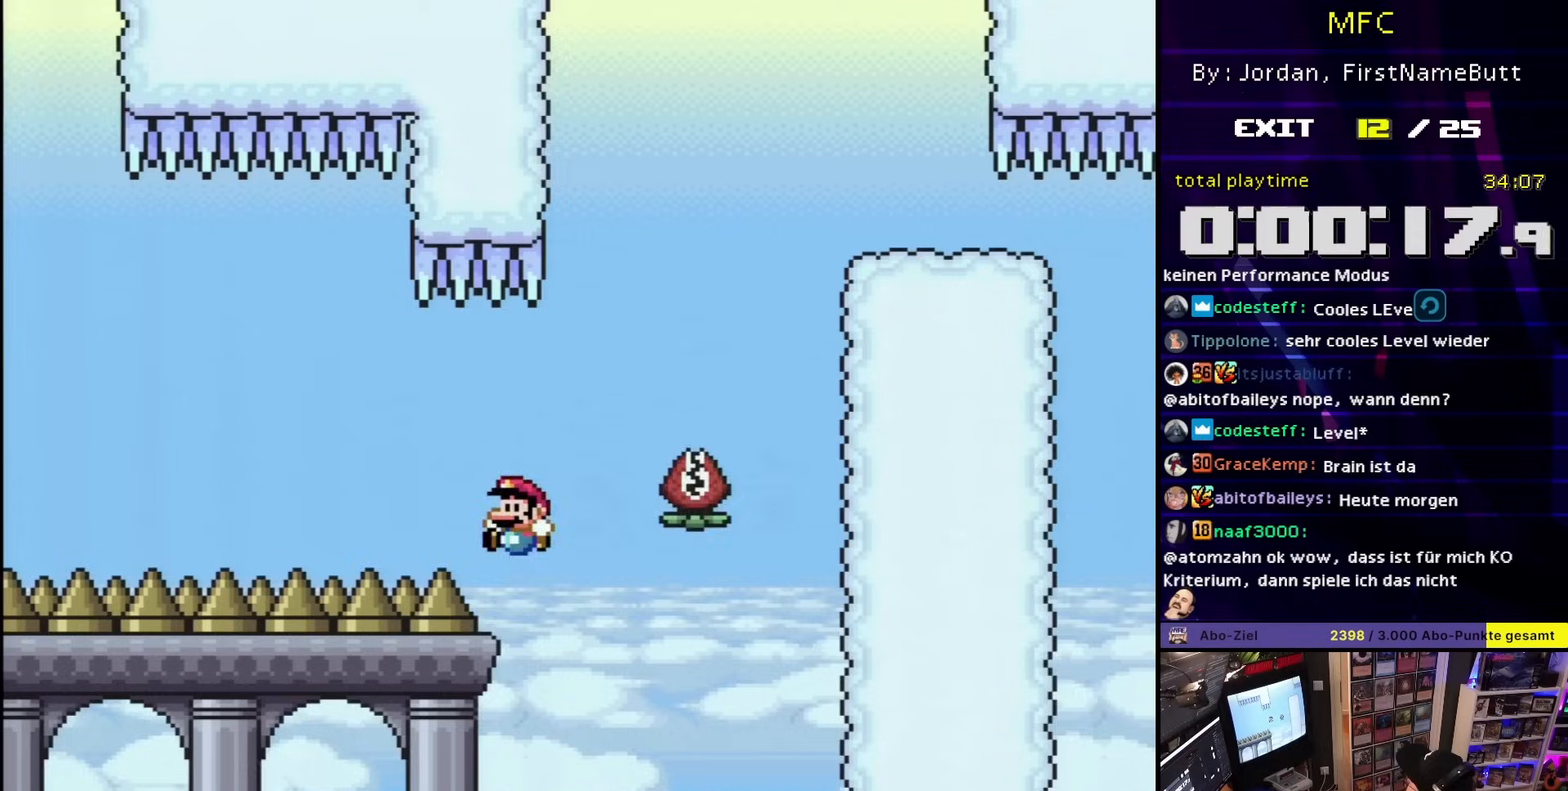
{"buttons": ["A"], "events": [[83, "Y", "up"], [400, "A", "down"], [483, "A", "up"], [500, "A", "down"]]}
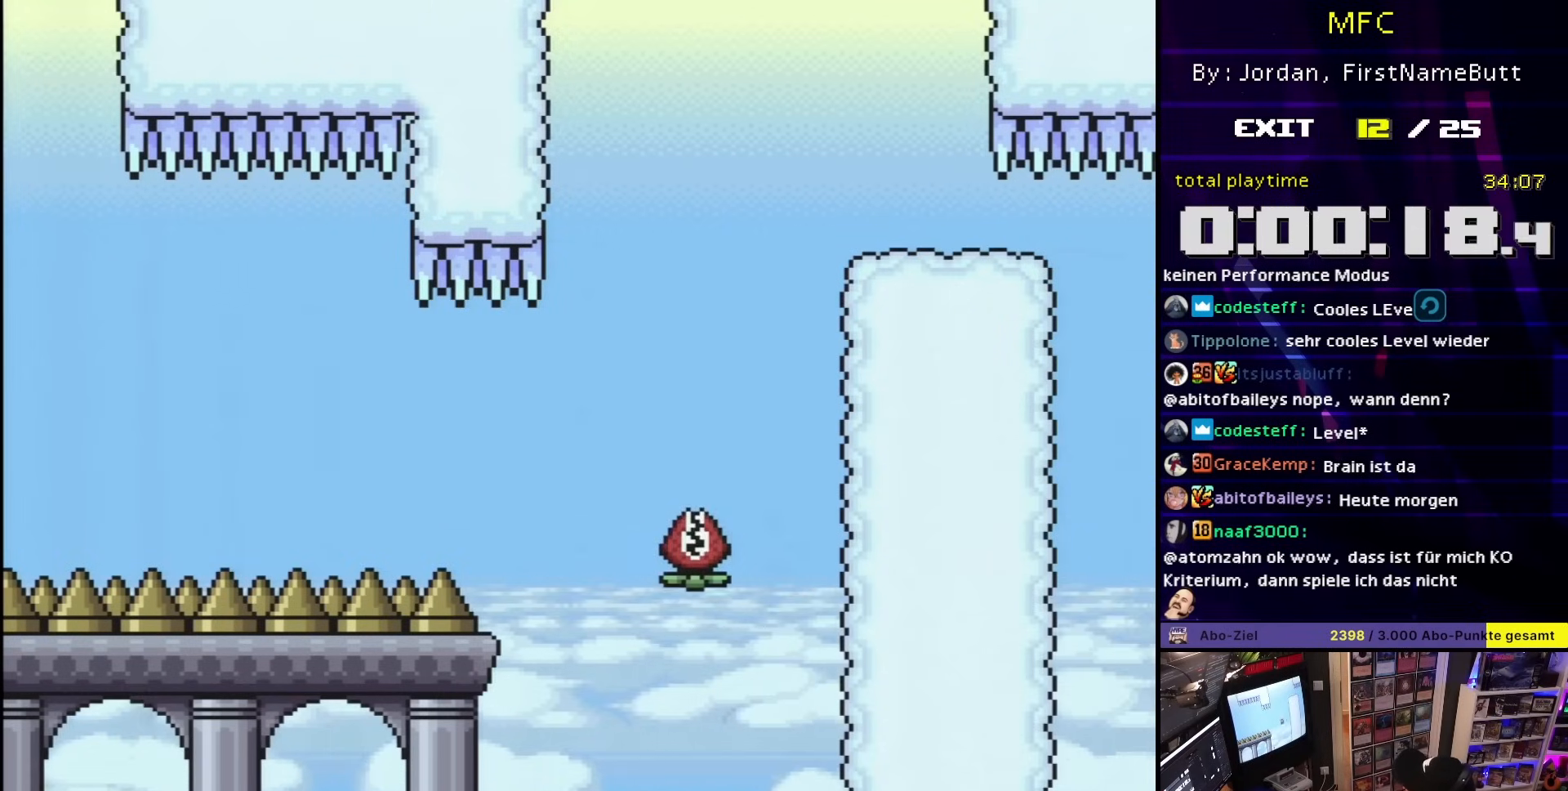
{"buttons": [], "events": [[33, "A", "up"], [100, "A", "down"], [233, "A", "up"], [333, "A", "down"], [483, "A", "up"]]}
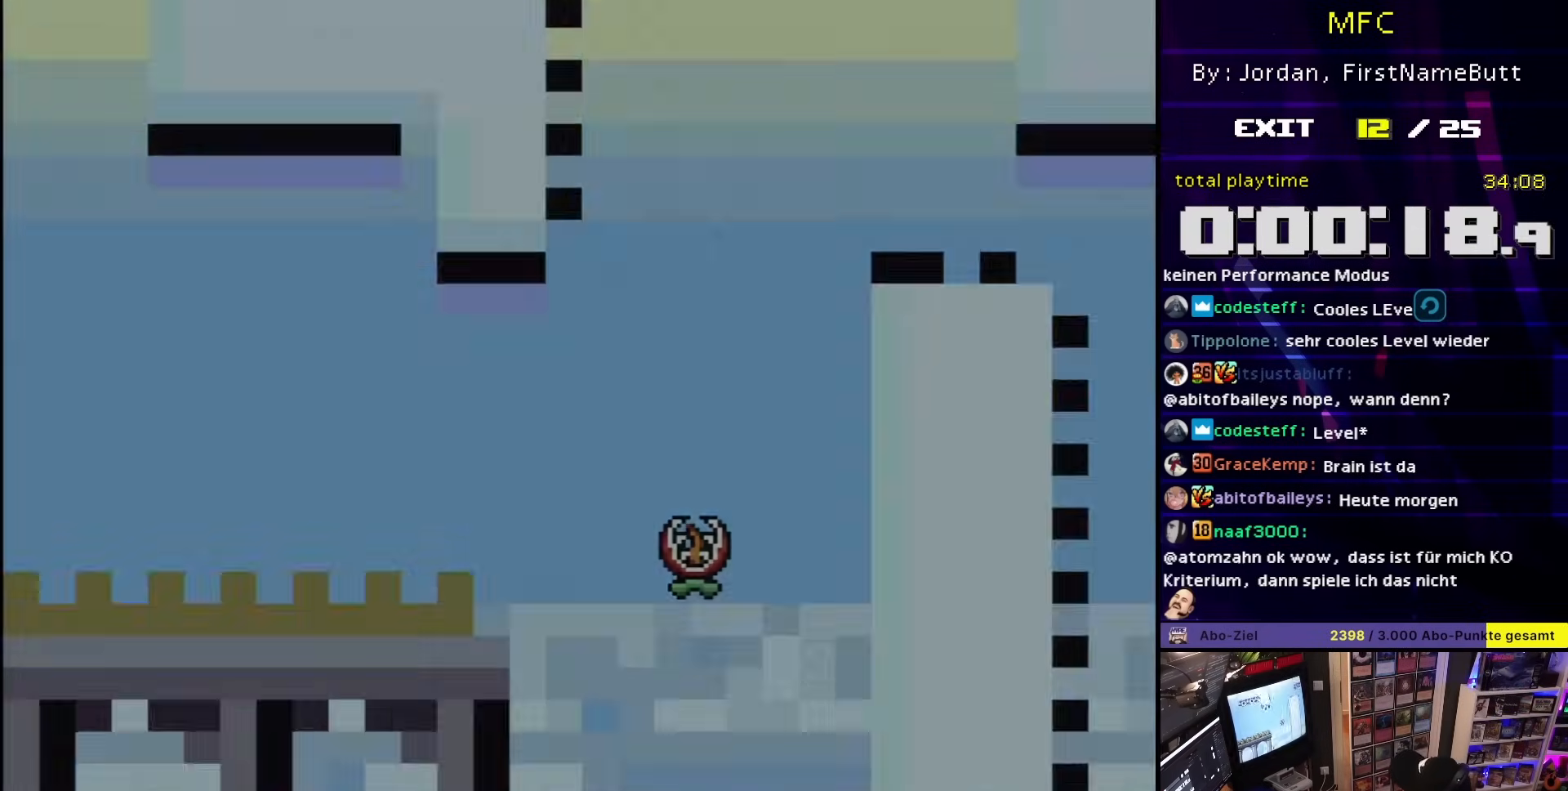
{"buttons": ["A"], "events": [[50, "A", "down"]]}
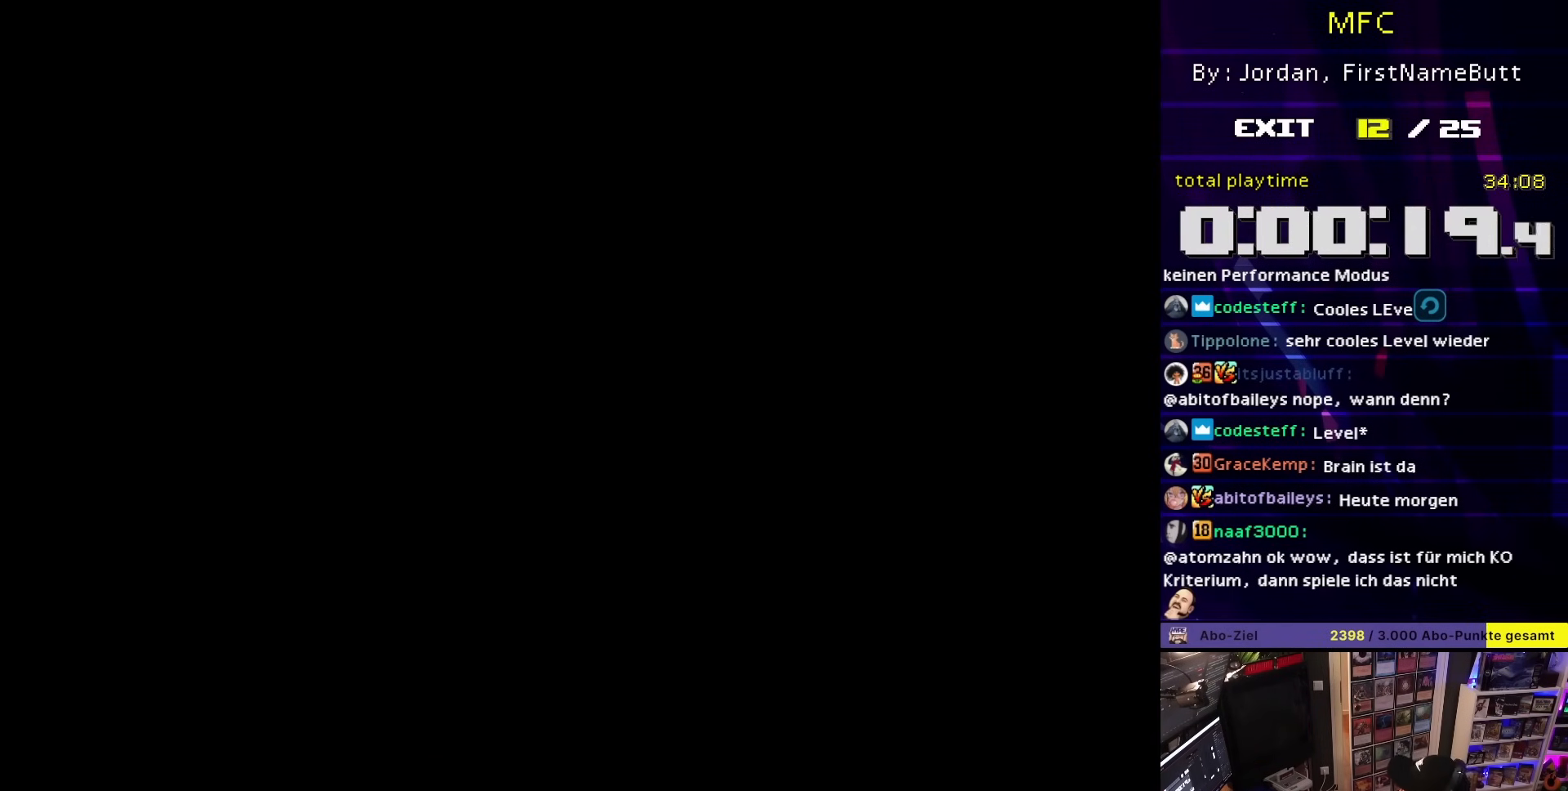
{"buttons": ["A"], "events": []}
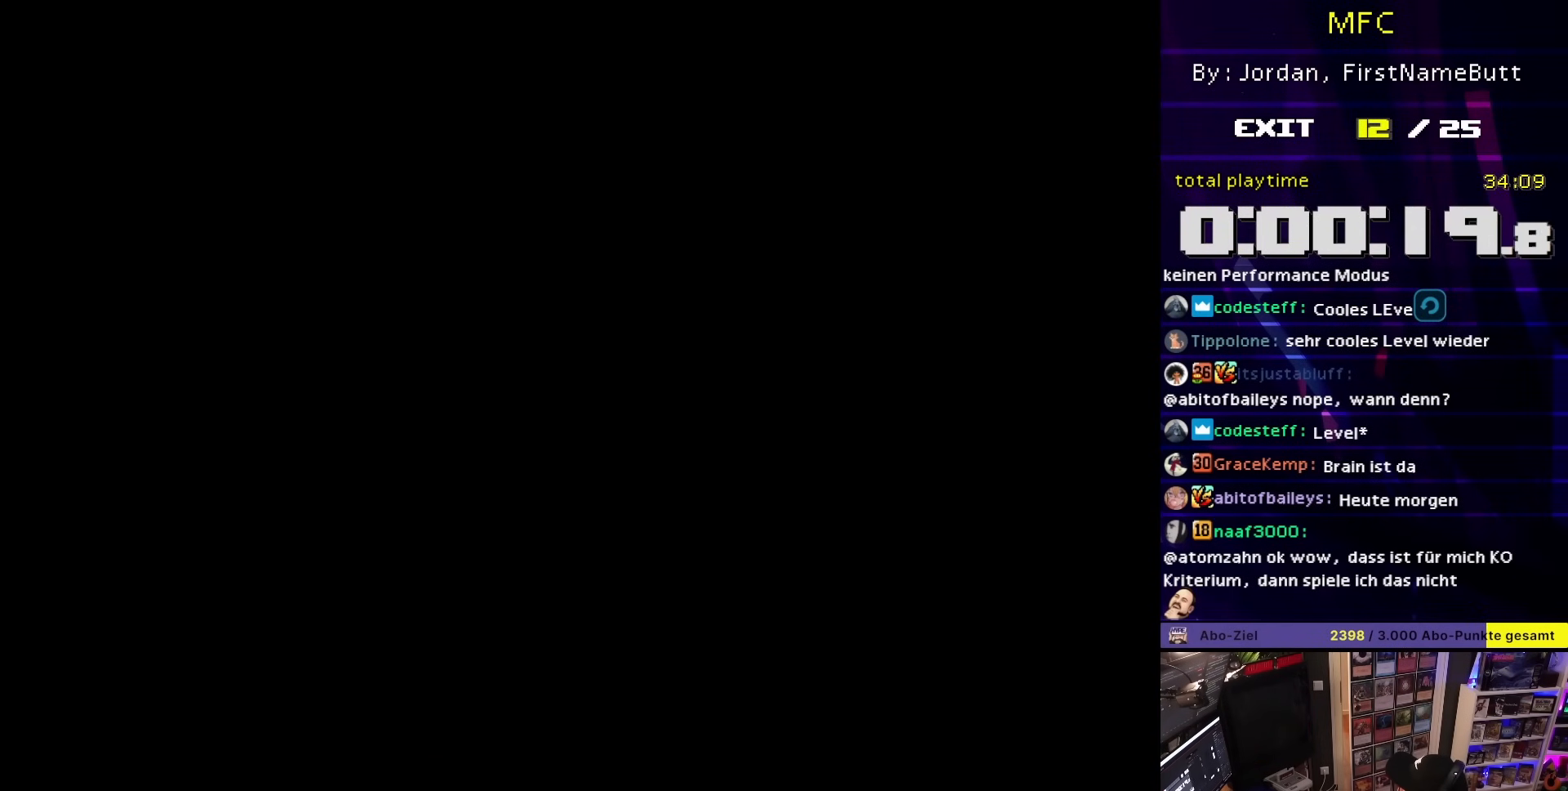
{"buttons": ["A"], "events": []}
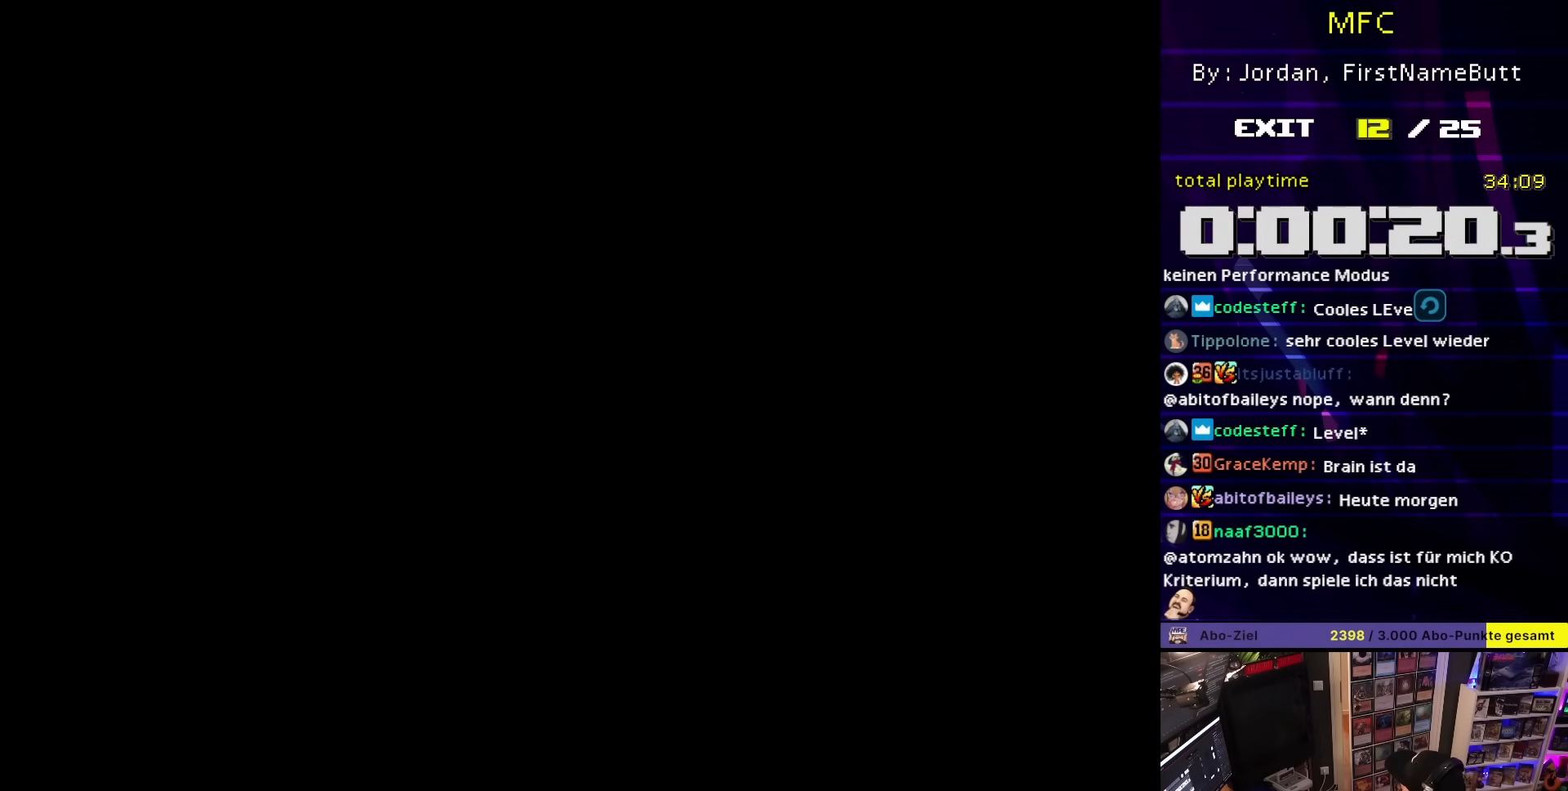
{"buttons": ["Y"], "events": [[233, "A", "up"], [233, "Y", "down"]]}
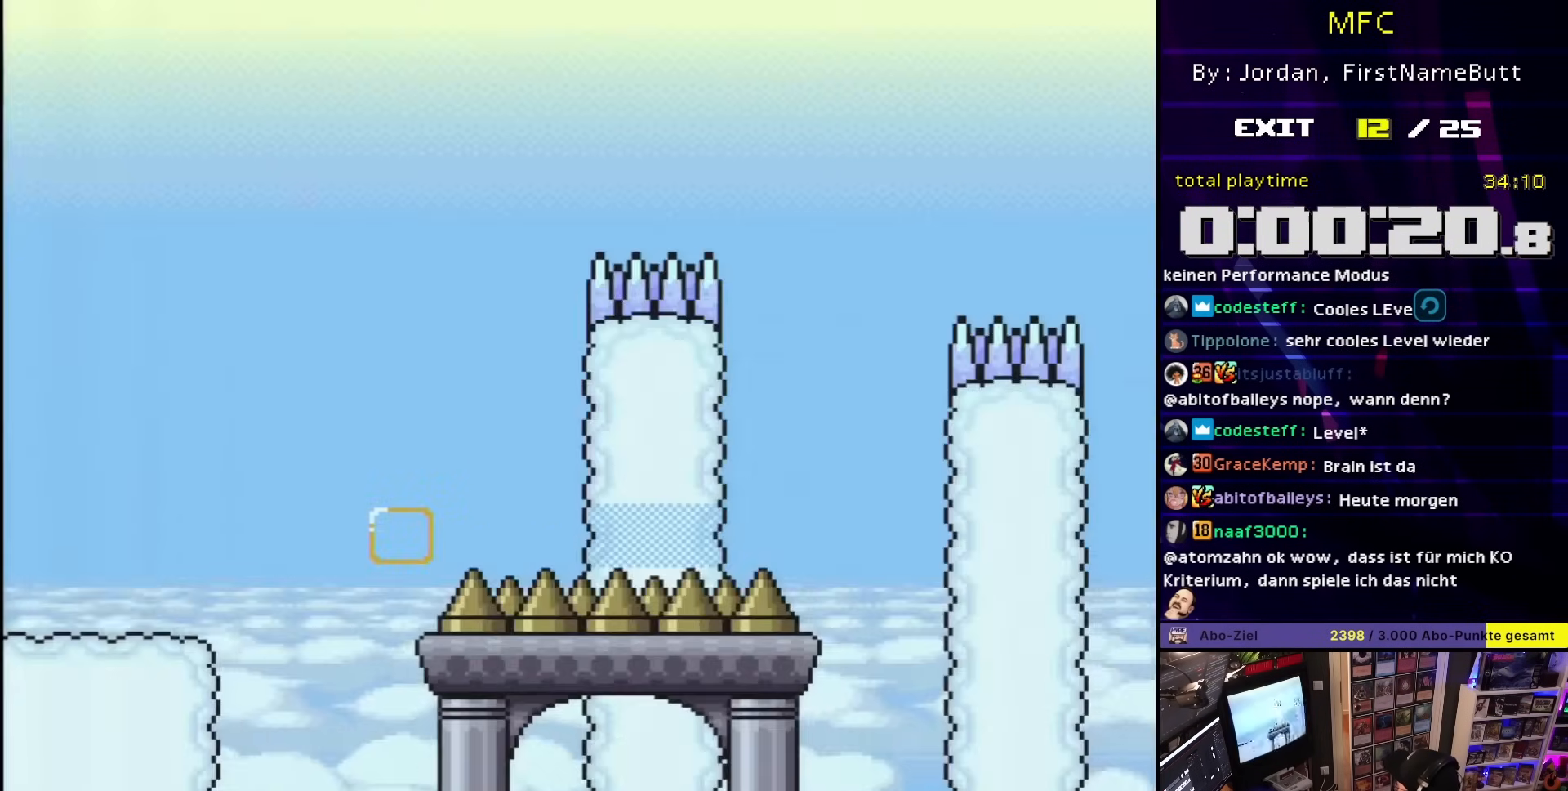
{"buttons": ["B", "Y", "DPAD_RIGHT"], "events": [[67, "DPAD_RIGHT", "down"], [317, "B", "down"]]}
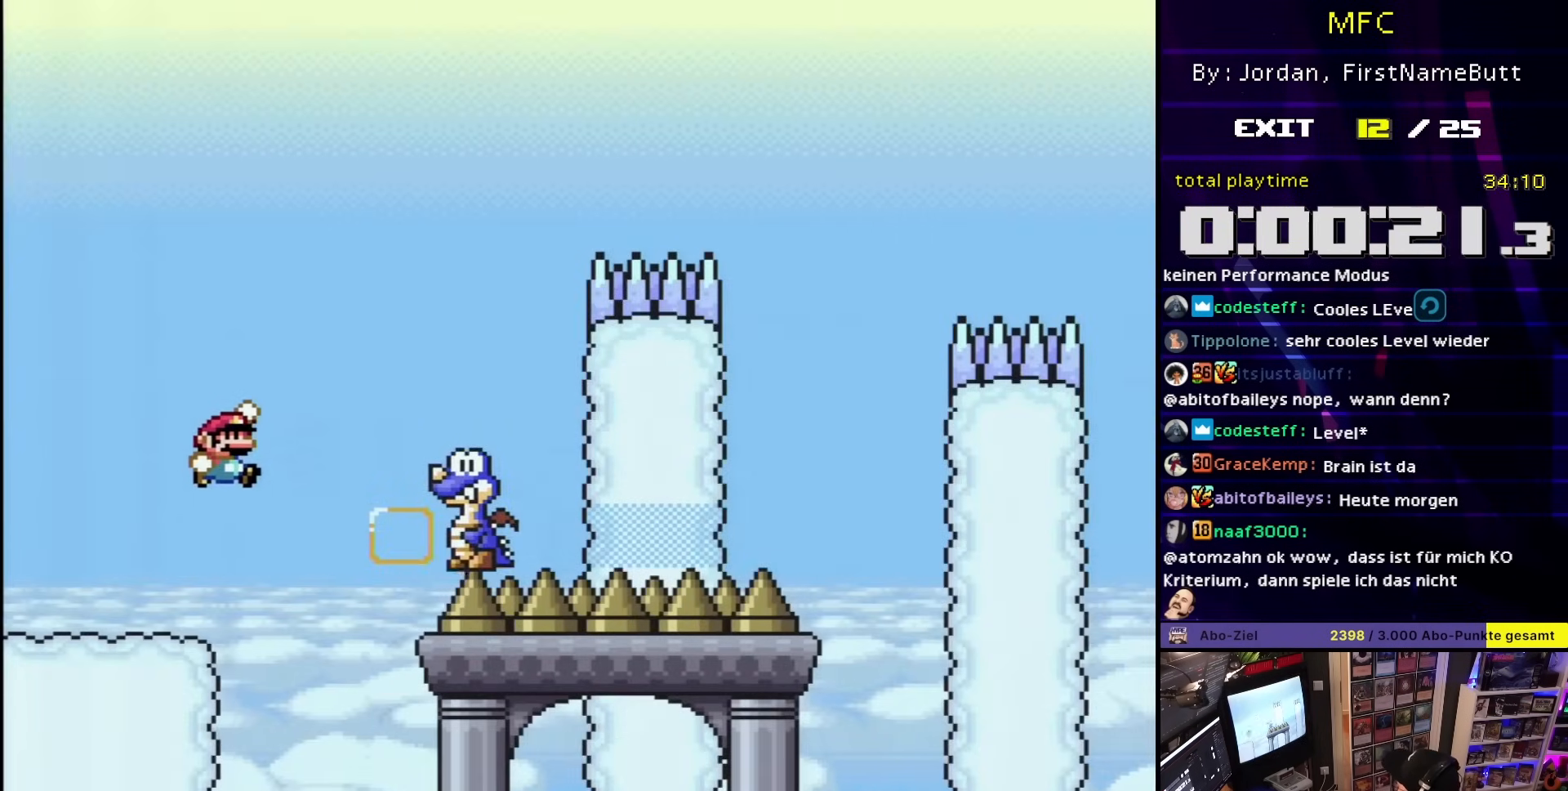
{"buttons": ["B", "Y", "DPAD_LEFT"], "events": [[333, "DPAD_RIGHT", "up"], [367, "DPAD_LEFT", "down"]]}
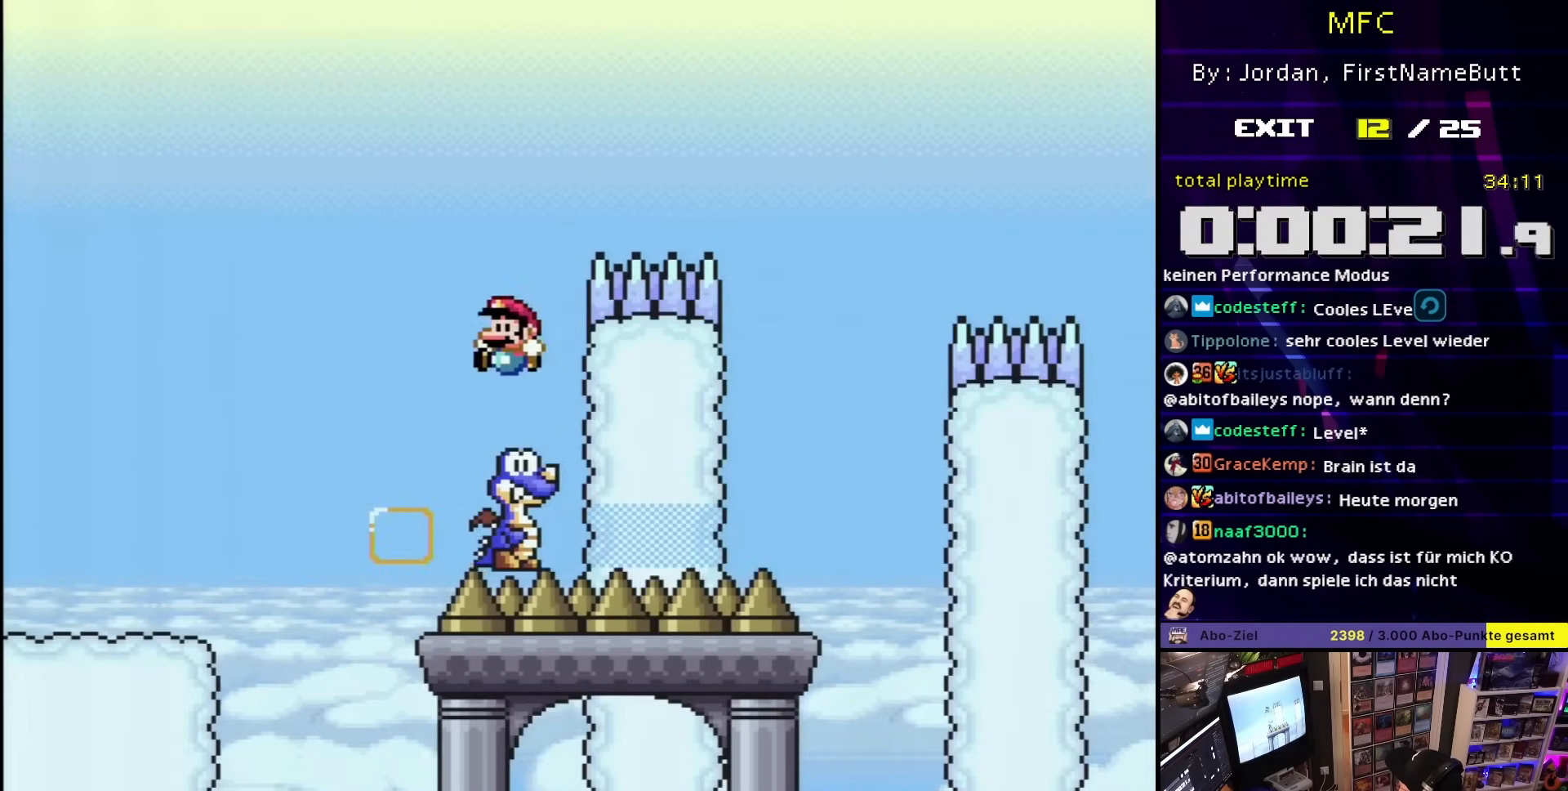
{"buttons": ["B", "Y", "DPAD_RIGHT"], "events": [[50, "DPAD_LEFT", "up"], [133, "DPAD_RIGHT", "down"]]}
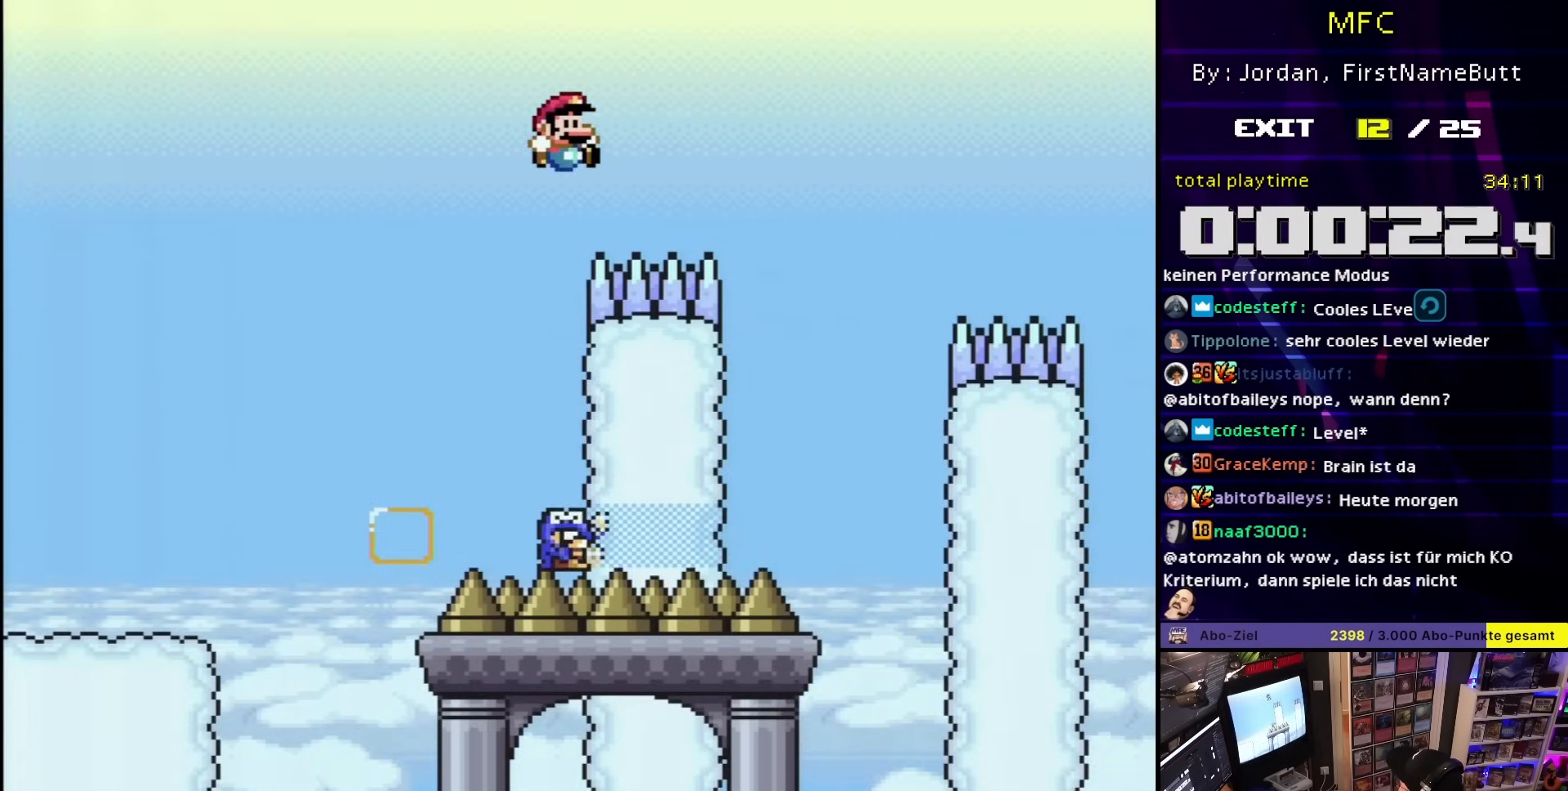
{"buttons": ["B", "Y", "DPAD_LEFT"], "events": [[283, "DPAD_RIGHT", "up"], [283, "DPAD_UP", "down"], [300, "DPAD_LEFT", "down"], [300, "DPAD_UP", "up"]]}
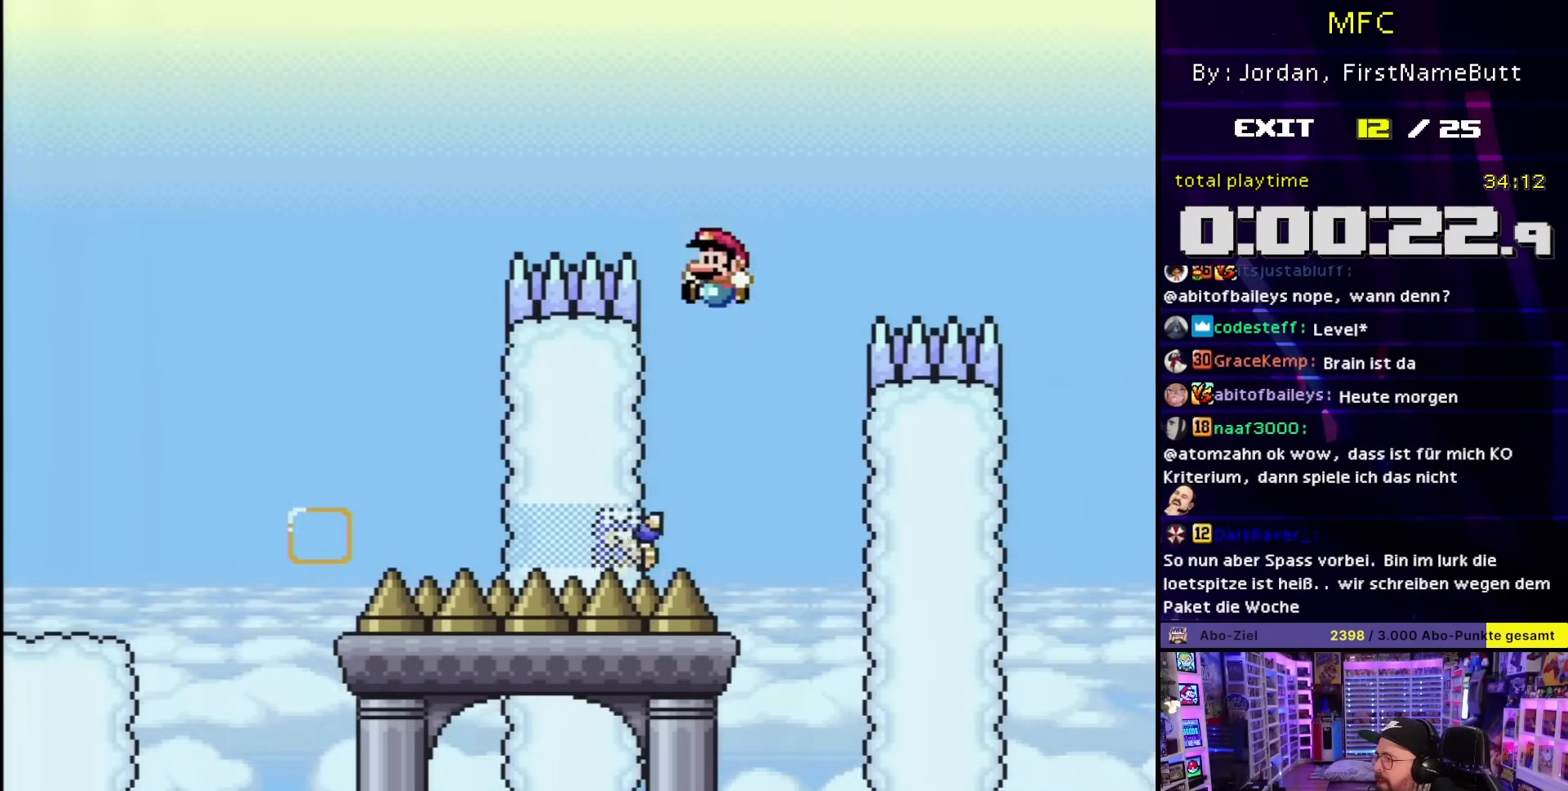
{"buttons": ["B", "Y", "DPAD_RIGHT"], "events": [[67, "DPAD_LEFT", "up"], [67, "DPAD_UP", "down"], [83, "DPAD_RIGHT", "down"], [83, "DPAD_UP", "up"], [483, "DPAD_RIGHT", "up"], [500, "DPAD_RIGHT", "down"]]}
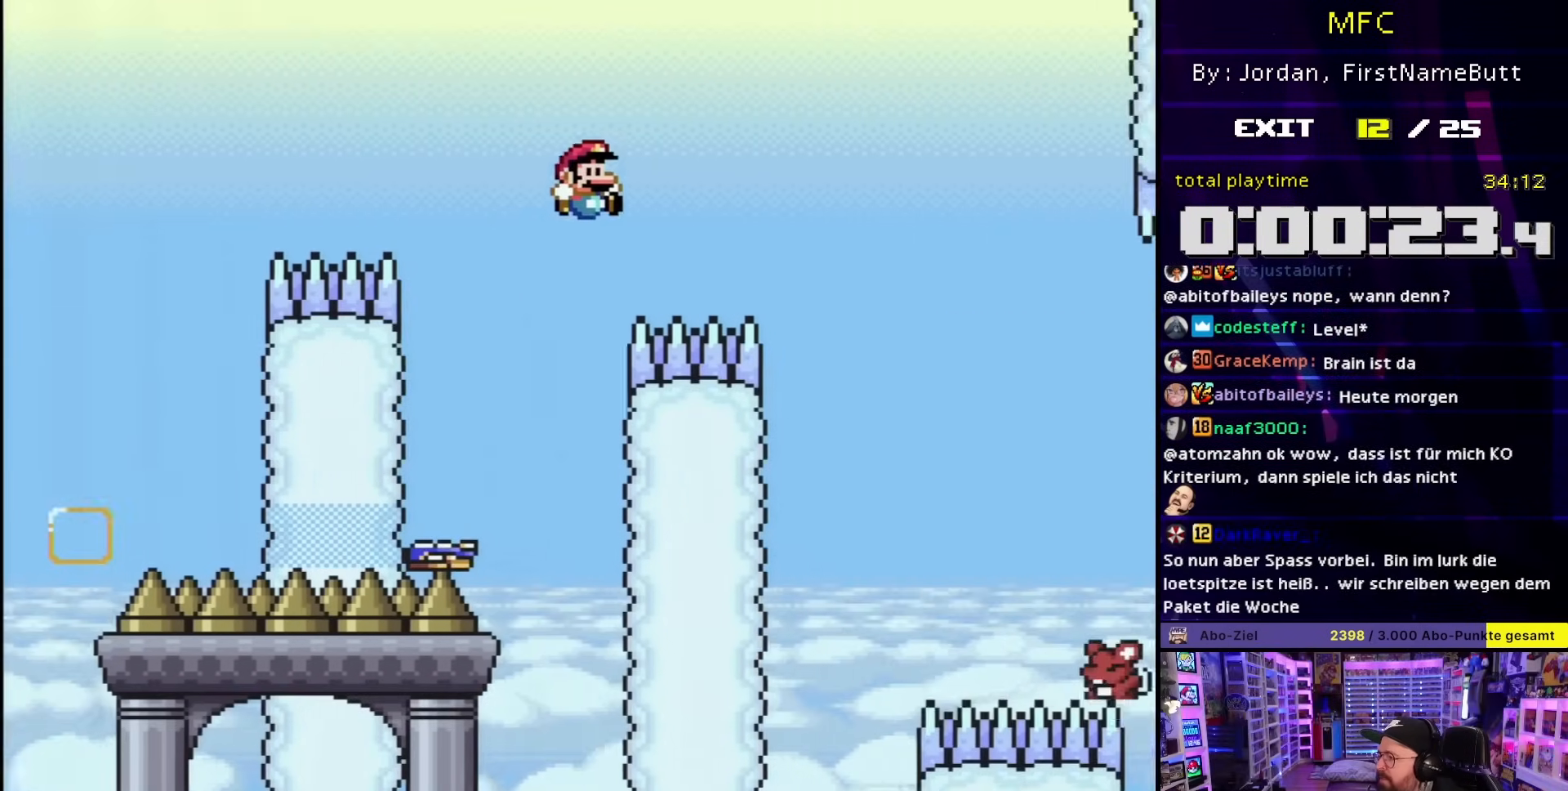
{"buttons": ["Y", "DPAD_RIGHT"], "events": [[317, "B", "up"]]}
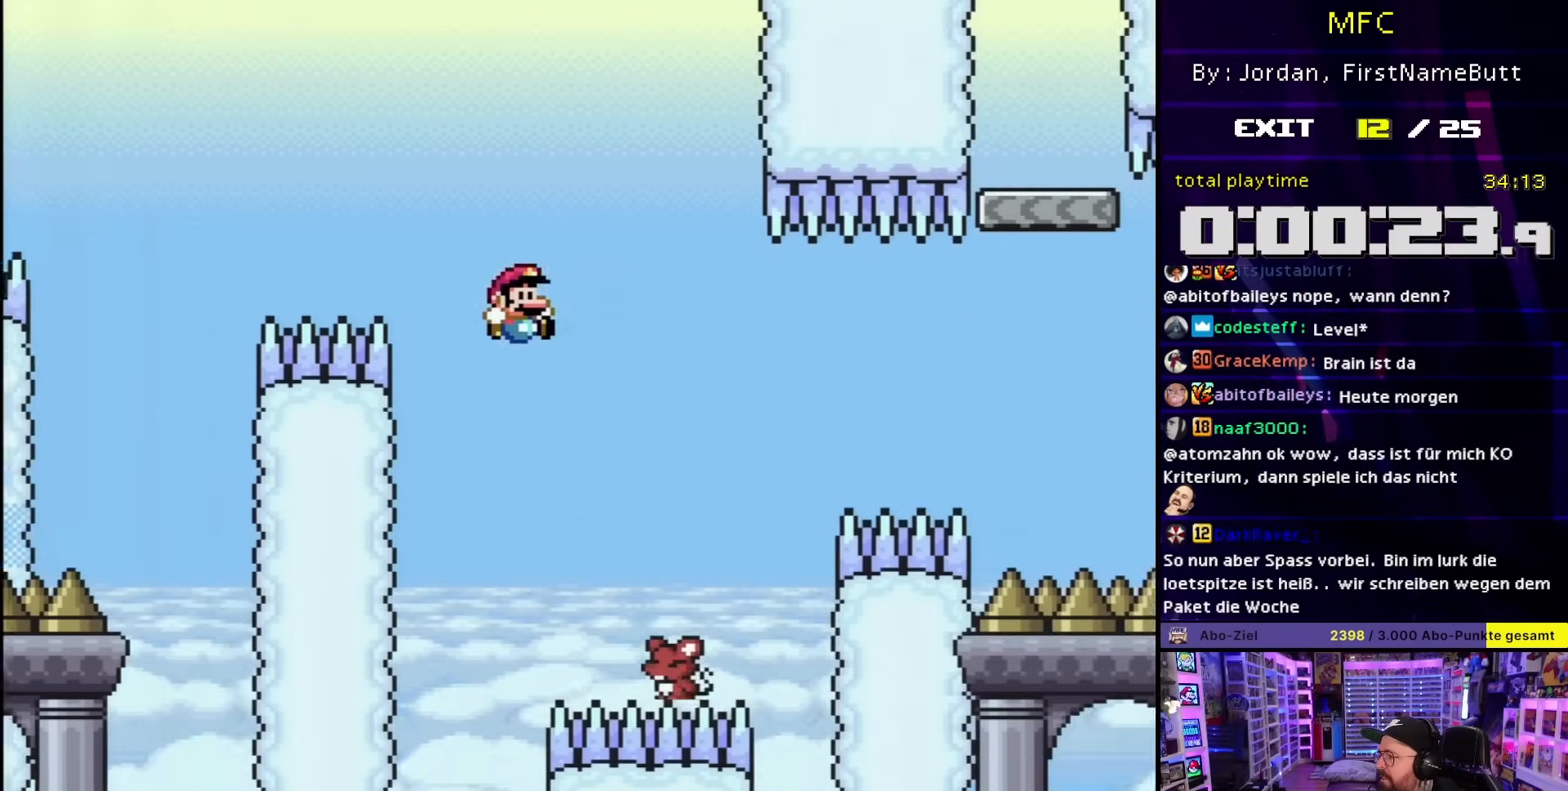
{"buttons": ["B", "Y", "DPAD_RIGHT"], "events": [[17, "B", "down"], [17, "DPAD_RIGHT", "up"], [33, "DPAD_LEFT", "down"], [83, "DPAD_LEFT", "up"], [100, "DPAD_RIGHT", "down"]]}
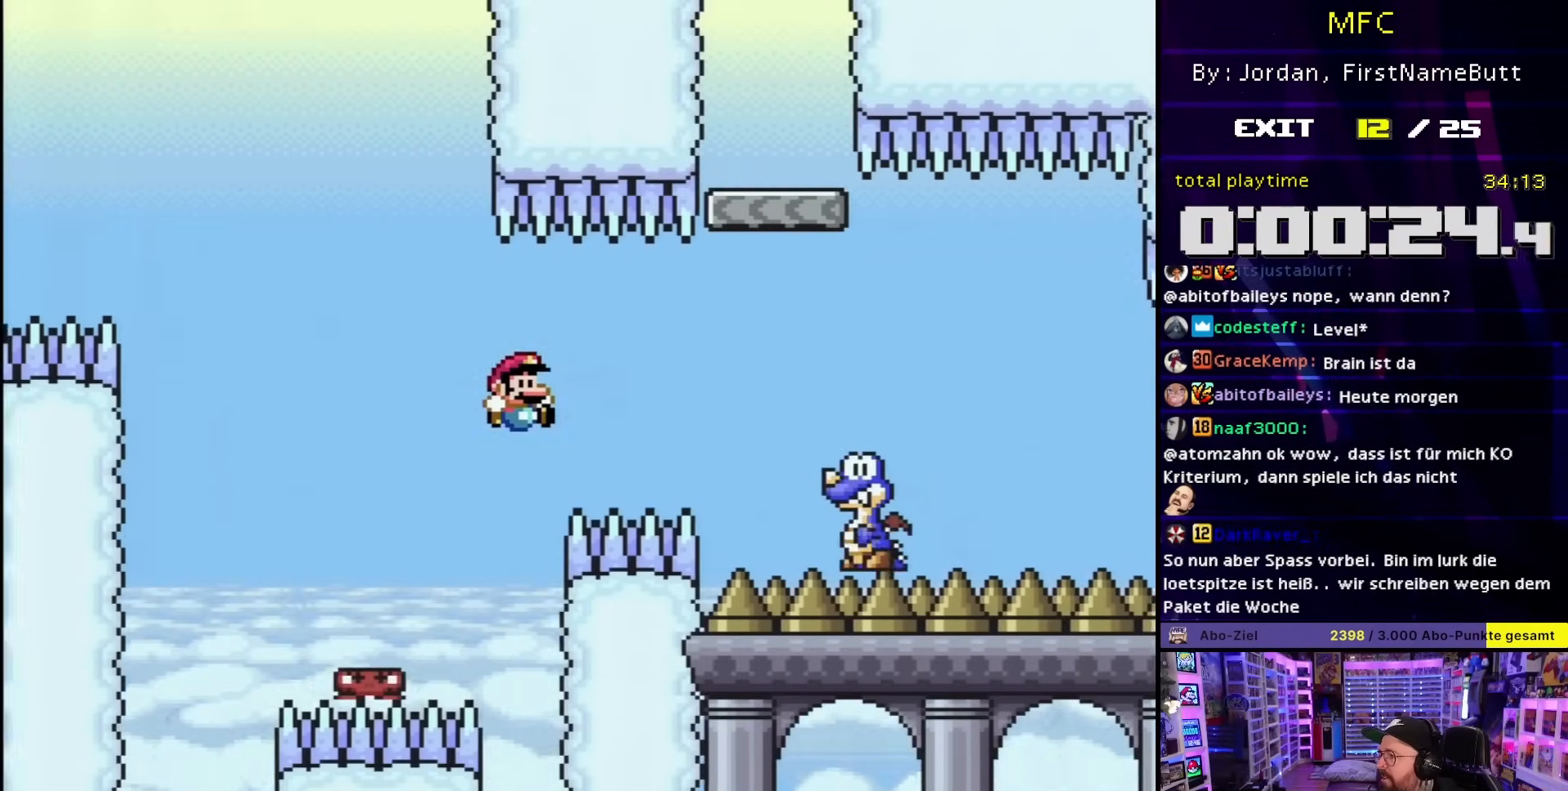
{"buttons": ["B", "Y", "DPAD_LEFT"], "events": [[133, "B", "up"], [283, "B", "down"], [367, "DPAD_UP", "down"], [383, "DPAD_RIGHT", "up"], [383, "DPAD_UP", "up"], [400, "DPAD_LEFT", "down"]]}
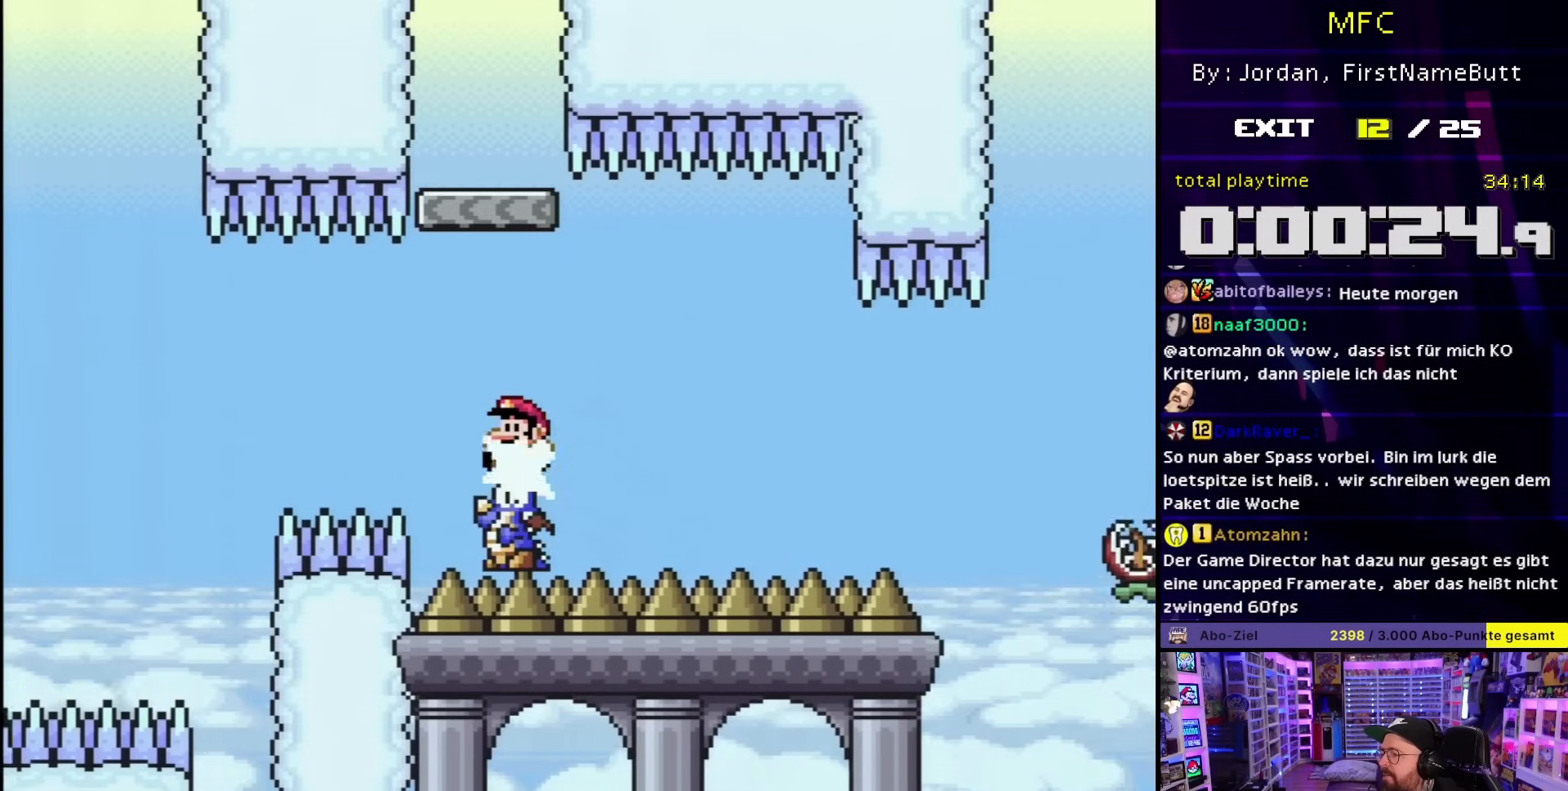
{"buttons": ["X"], "events": [[83, "DPAD_LEFT", "up"], [217, "DPAD_RIGHT", "down"], [300, "DPAD_RIGHT", "up"], [367, "START", "down"], [367, "Y", "up"], [383, "B", "up"], [383, "DPAD_LEFT", "down"], [383, "START", "up"], [383, "Y", "down"], [400, "Y", "up"], [433, "DPAD_LEFT", "up"], [450, "X", "down"]]}
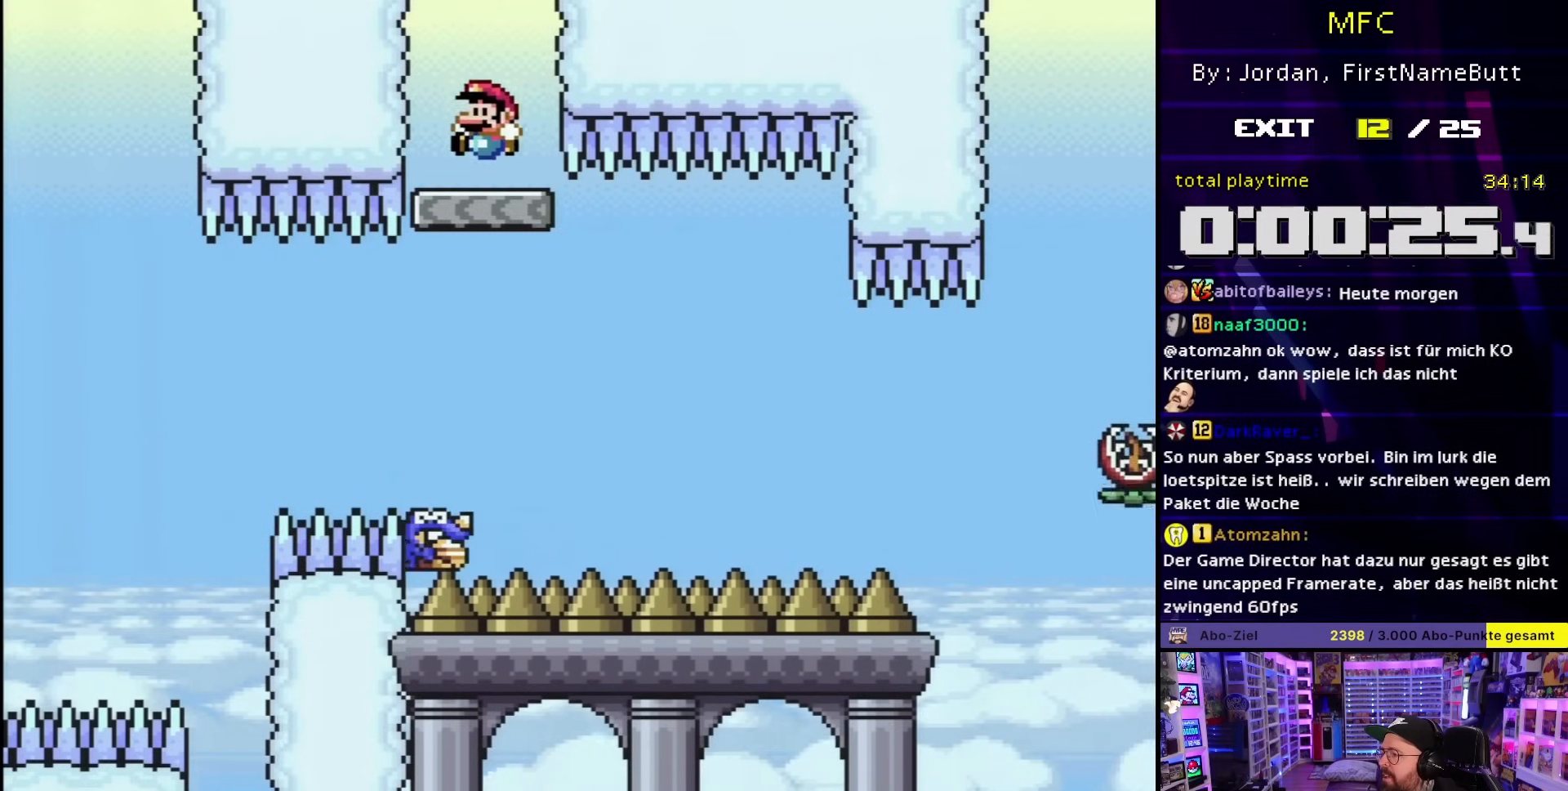
{"buttons": ["X"], "events": [[283, "DPAD_LEFT", "down"], [283, "X", "up"], [300, "DPAD_LEFT", "up"], [300, "X", "down"]]}
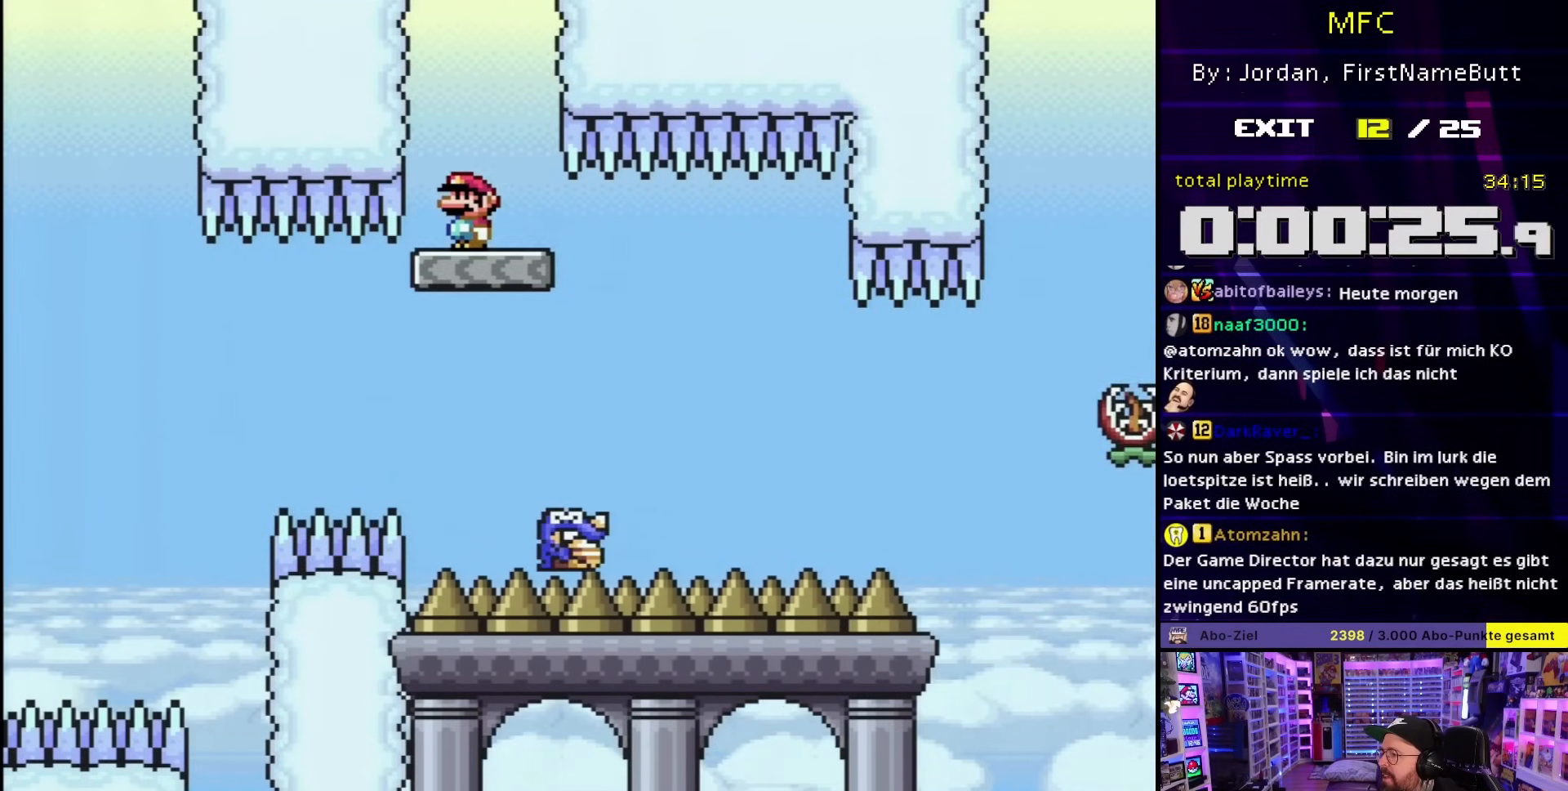
{"buttons": ["A", "X"], "events": [[150, "DPAD_RIGHT", "down"], [317, "A", "down"], [367, "DPAD_RIGHT", "up"], [433, "A", "up"], [500, "A", "down"]]}
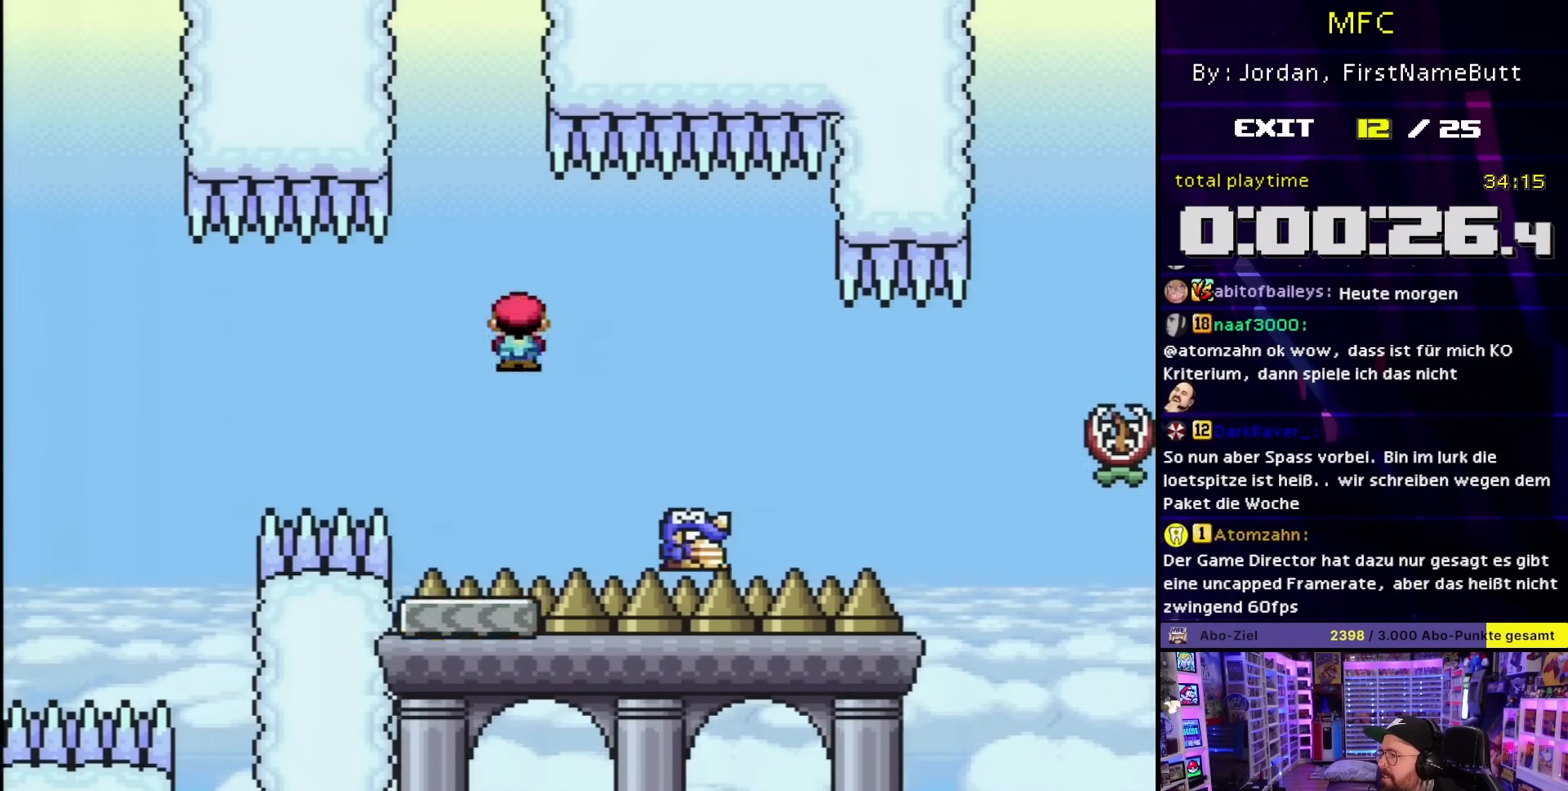
{"buttons": ["X", "DPAD_RIGHT"], "events": [[183, "DPAD_RIGHT", "down"], [217, "DPAD_UP", "down"], [267, "DPAD_UP", "up"], [433, "A", "up"]]}
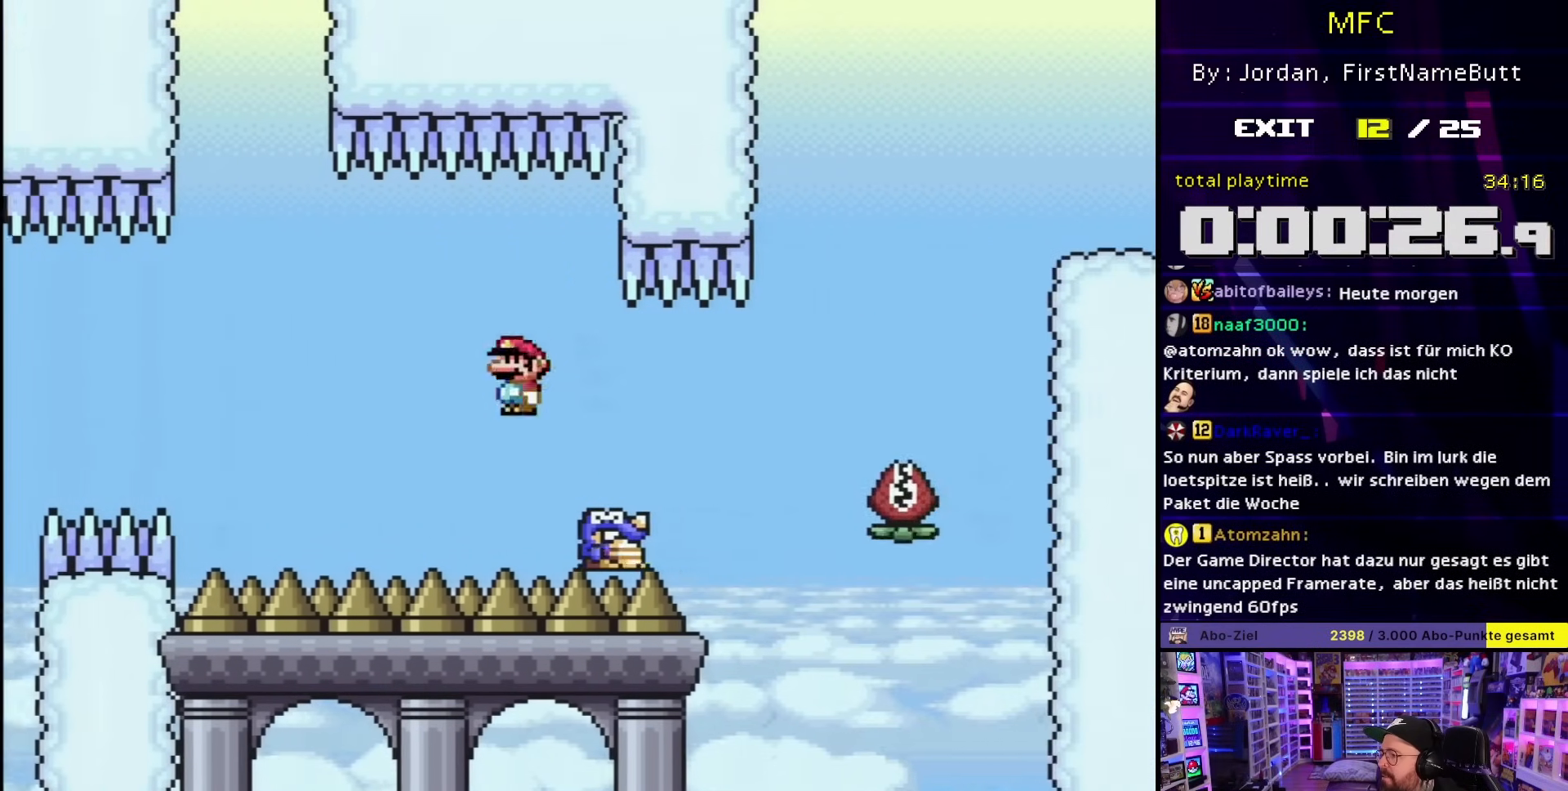
{"buttons": ["A", "X", "DPAD_RIGHT"], "events": [[100, "A", "down"]]}
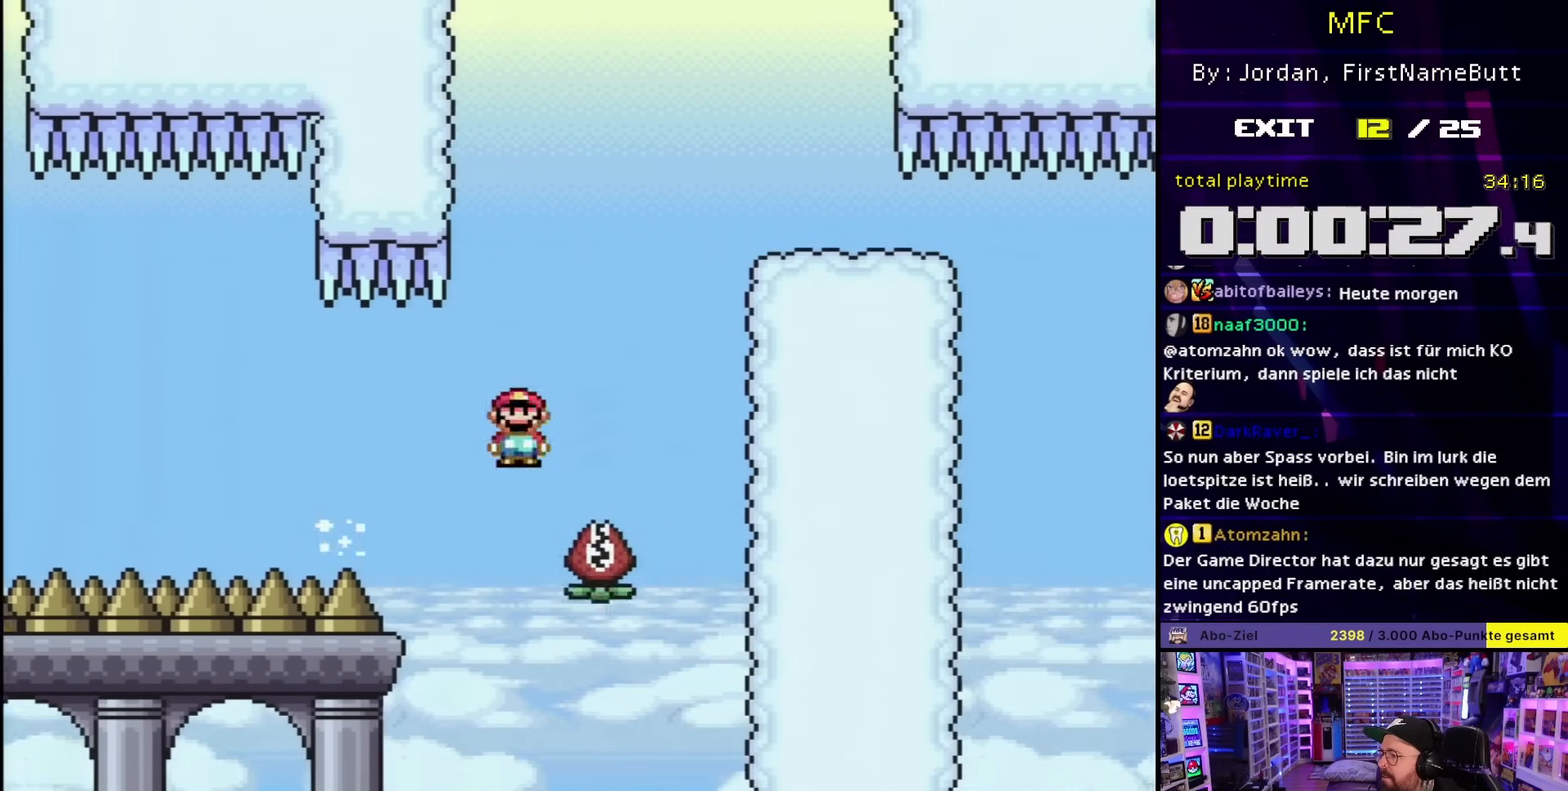
{"buttons": ["A", "X"], "events": [[50, "DPAD_RIGHT", "up"], [67, "DPAD_LEFT", "down"], [200, "DPAD_LEFT", "up"], [200, "DPAD_RIGHT", "down"], [333, "DPAD_RIGHT", "up"]]}
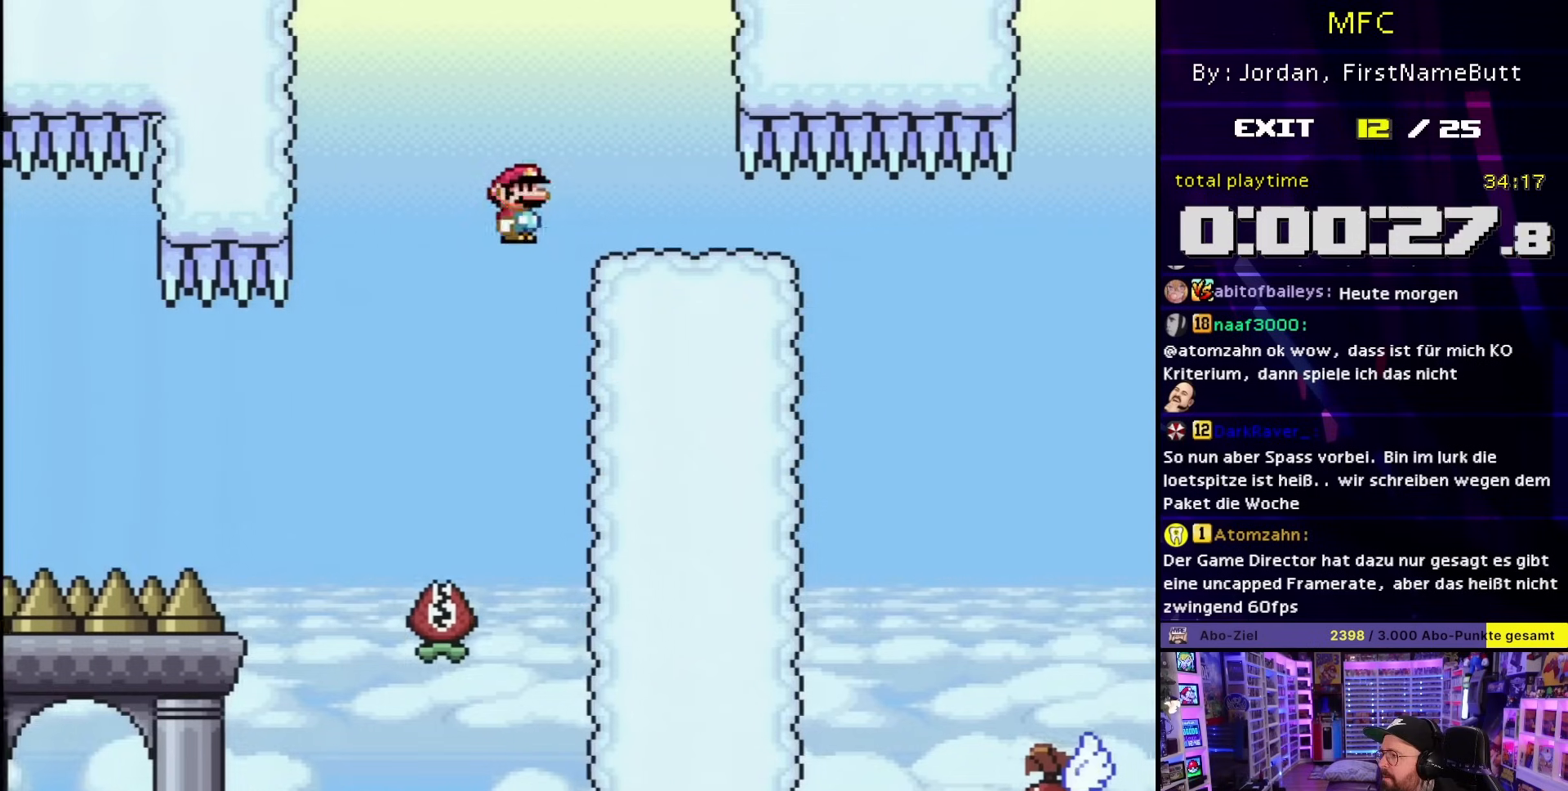
{"buttons": ["A", "X", "DPAD_RIGHT"], "events": [[83, "A", "up"], [83, "DPAD_DOWN", "down"], [83, "DPAD_LEFT", "down"], [83, "X", "up"], [100, "A", "down"], [100, "DPAD_DOWN", "up"], [100, "DPAD_LEFT", "up"], [100, "DPAD_RIGHT", "down"], [100, "X", "down"]]}
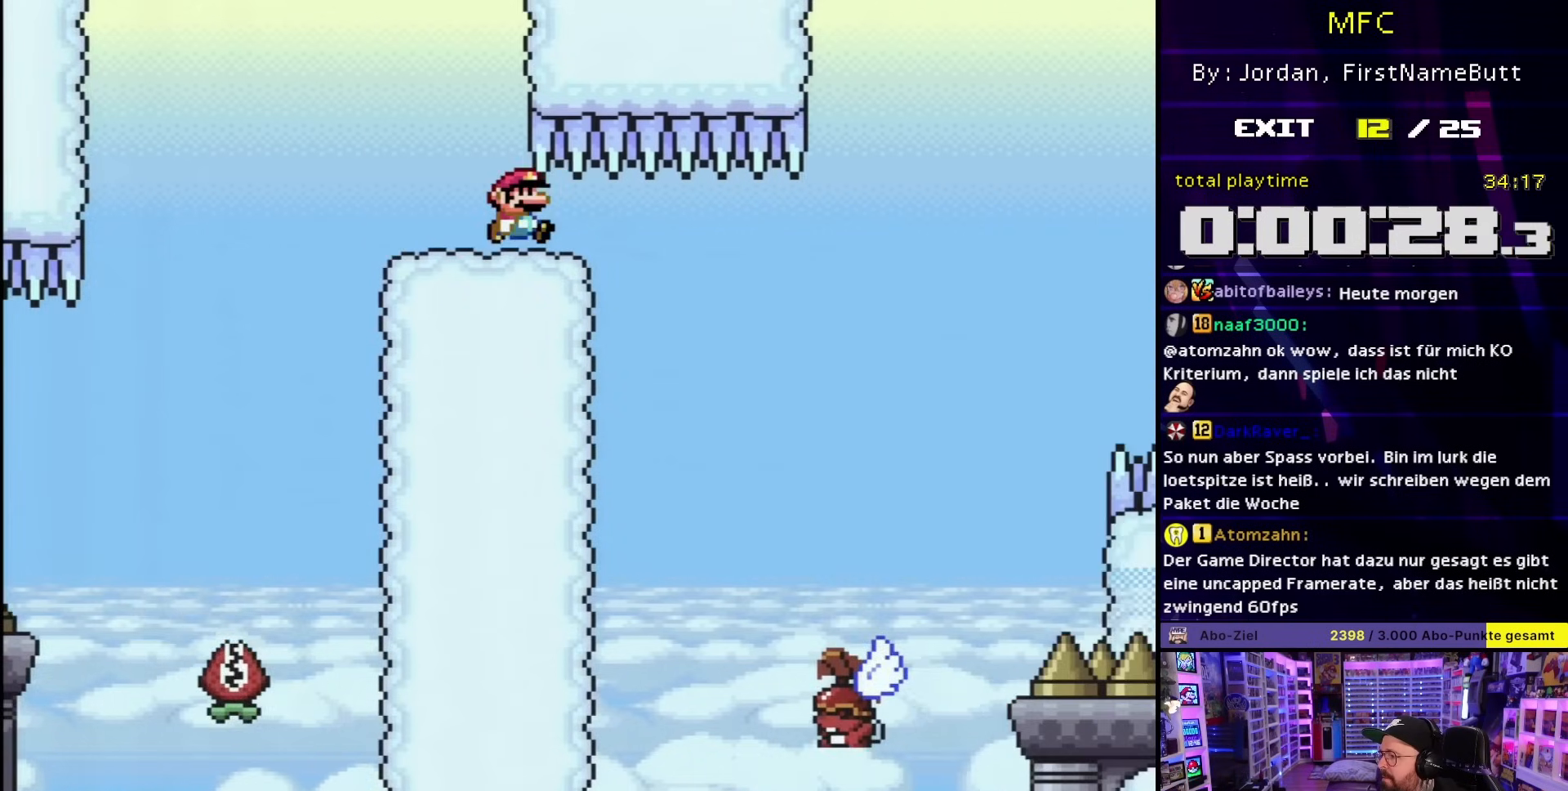
{"buttons": ["A", "X", "DPAD_LEFT"], "events": [[450, "DPAD_RIGHT", "up"], [450, "DPAD_UP", "down"], [467, "DPAD_LEFT", "down"], [467, "DPAD_UP", "up"]]}
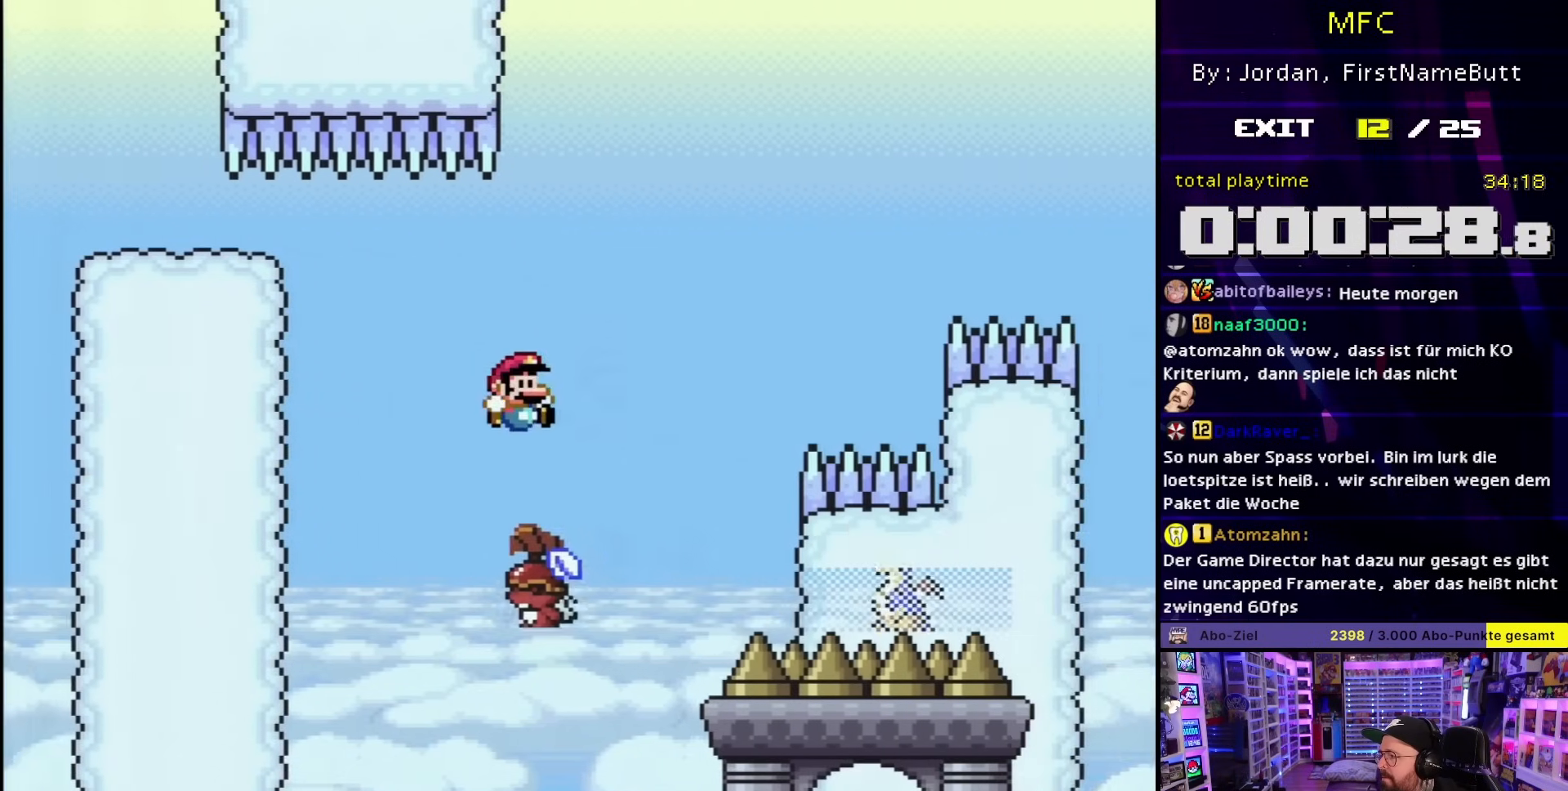
{"buttons": ["A", "X", "DPAD_LEFT"], "events": [[17, "DPAD_LEFT", "up"], [33, "DPAD_RIGHT", "down"], [333, "DPAD_LEFT", "down"], [333, "DPAD_RIGHT", "up"]]}